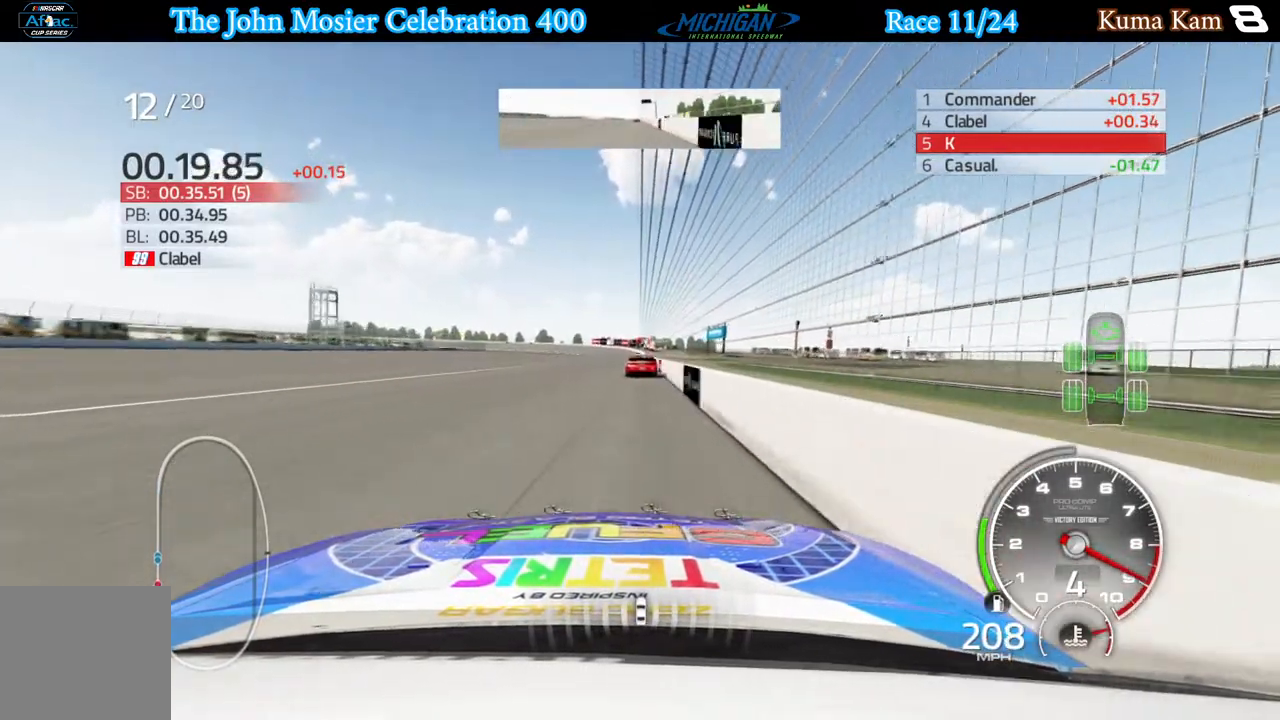
Gameplay with a controller (Xbox layout); each line is a JSON object with the inputs held at the frame after it. "events" lists button and stick changes between this image and that frame as [ms after this image, input, new state], when the widget could be followed in between.
{"buttons": ["R2"], "left_stick": "center", "right_stick": "center", "events": []}
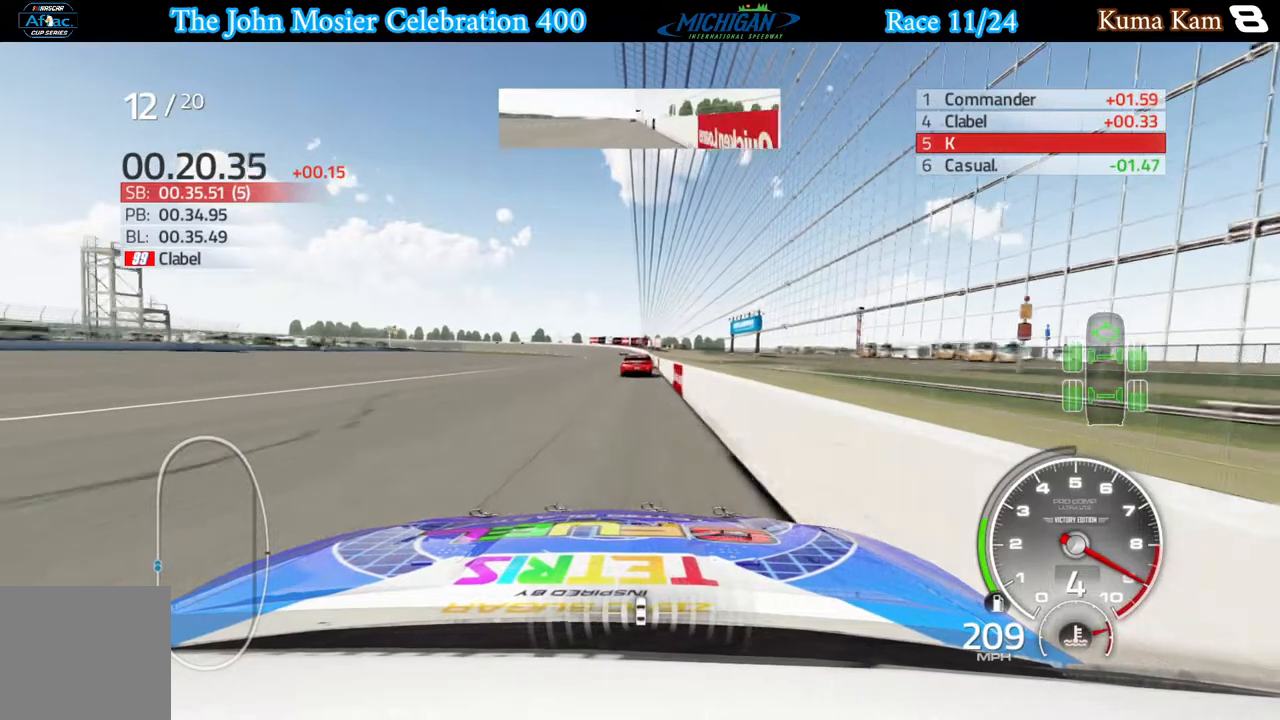
{"buttons": ["R2"], "left_stick": "center", "right_stick": "center", "events": [[350, "left_stick", "right"], [400, "left_stick", "center"]]}
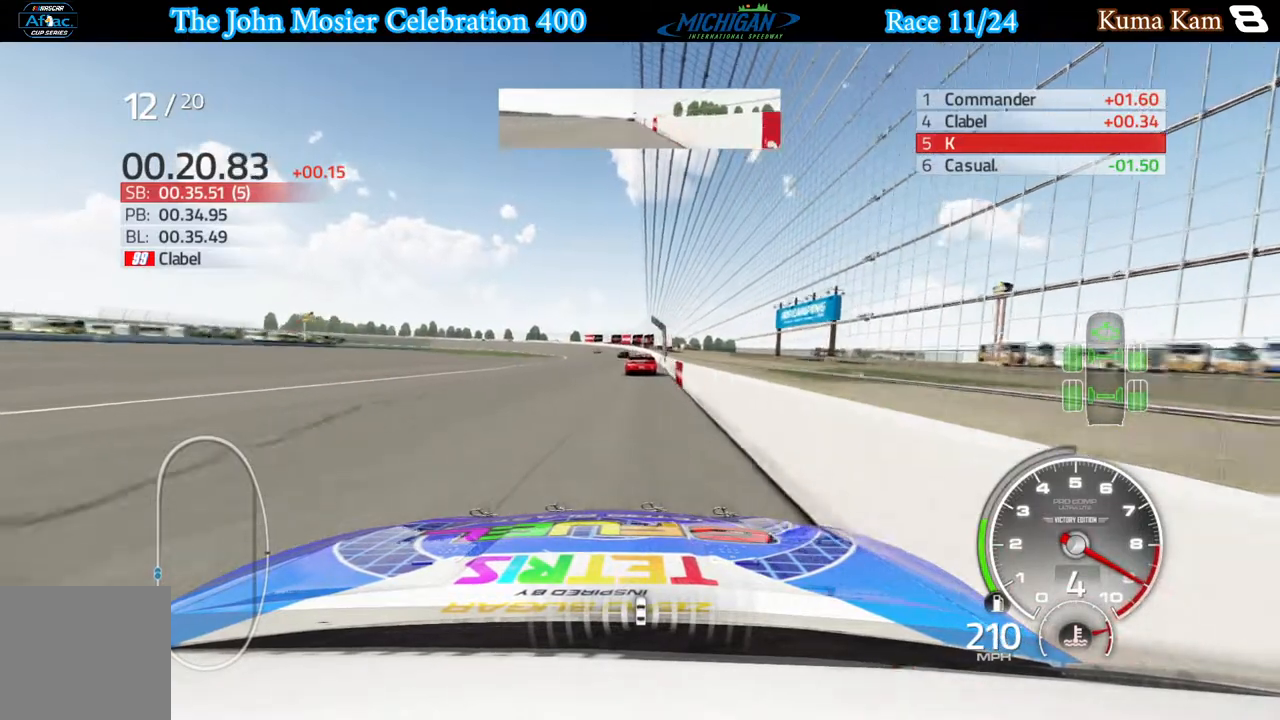
{"buttons": ["R2"], "left_stick": "left", "right_stick": "center", "events": [[250, "left_stick", "left"], [367, "left_stick", "center"], [500, "left_stick", "left"]]}
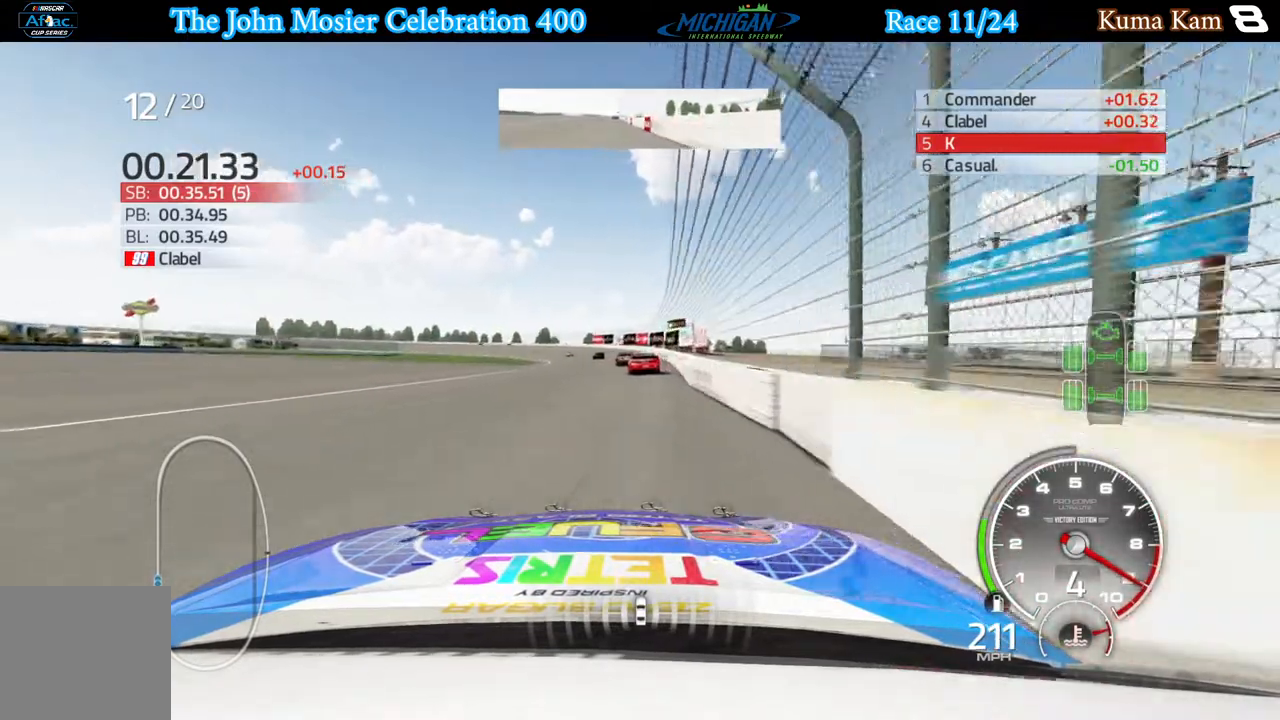
{"buttons": ["R2"], "left_stick": "left", "right_stick": "center", "events": [[150, "left_stick", "center"], [200, "left_stick", "left"]]}
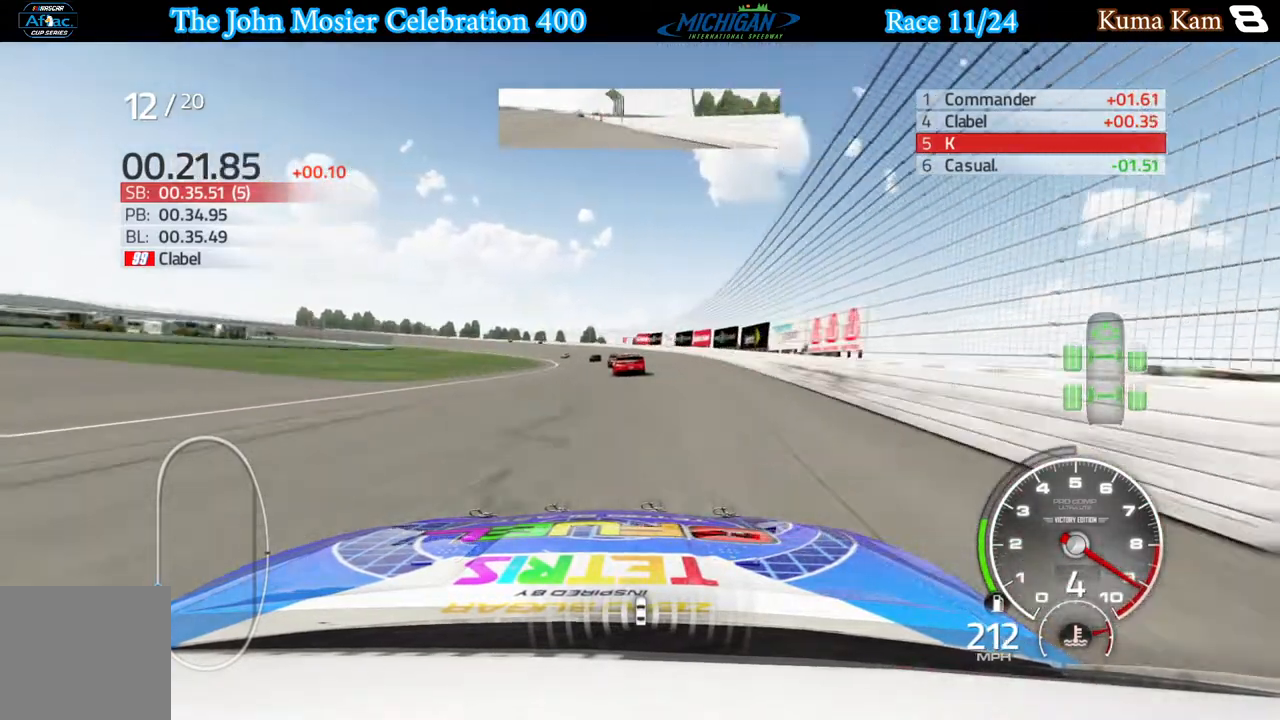
{"buttons": [], "left_stick": "left", "right_stick": "center", "events": [[67, "R2", "up"]]}
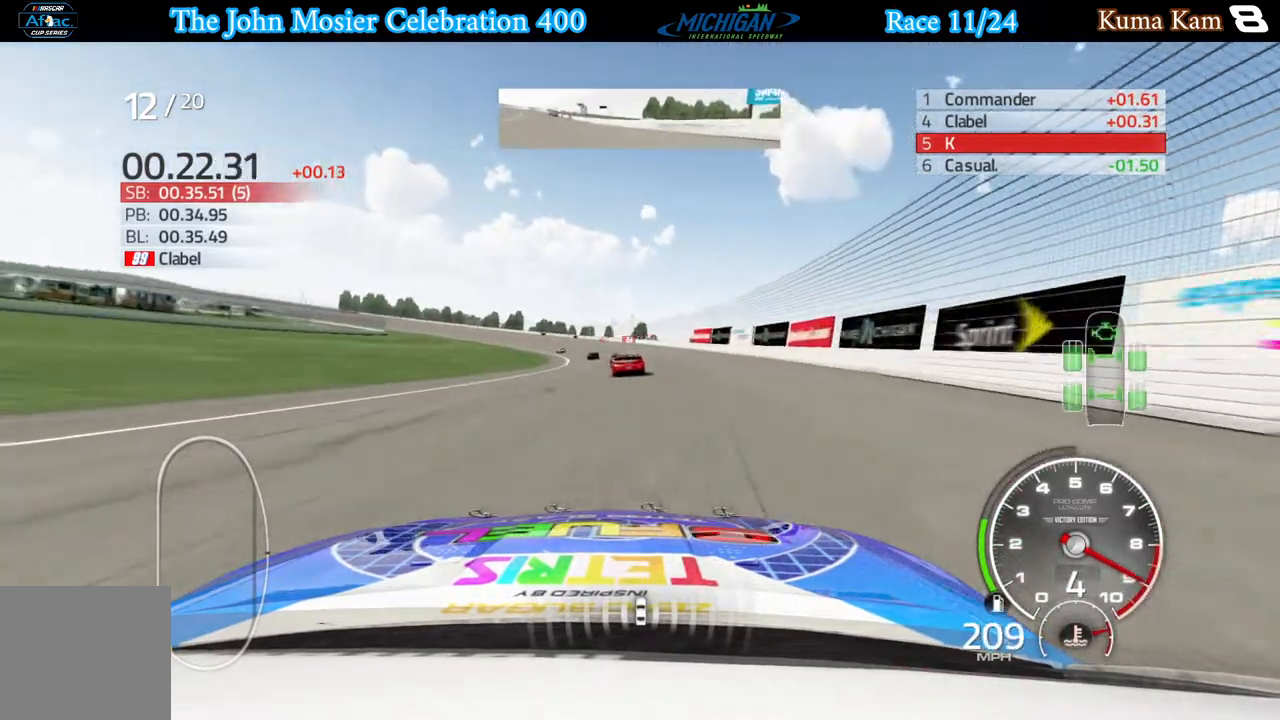
{"buttons": [], "left_stick": "left", "right_stick": "center", "events": [[67, "L2", "down"], [217, "L2", "up"], [250, "L2", "down"], [400, "L2", "up"]]}
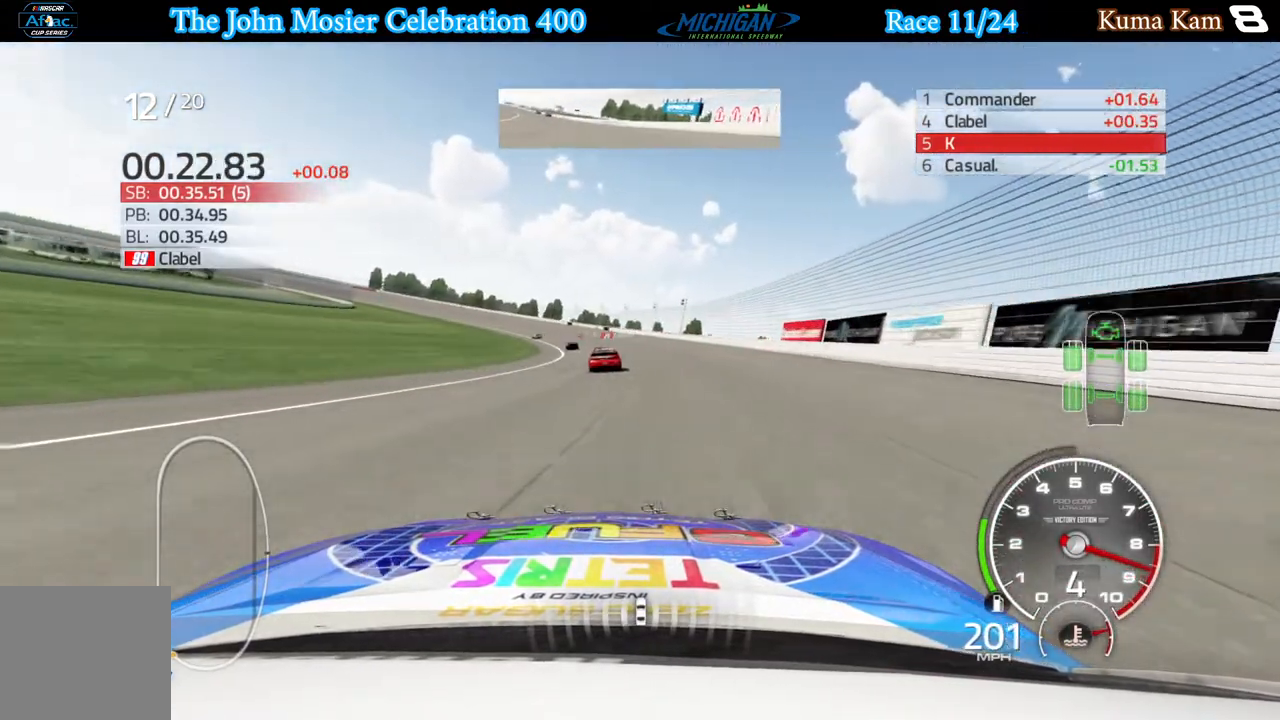
{"buttons": [], "left_stick": "left", "right_stick": "center", "events": []}
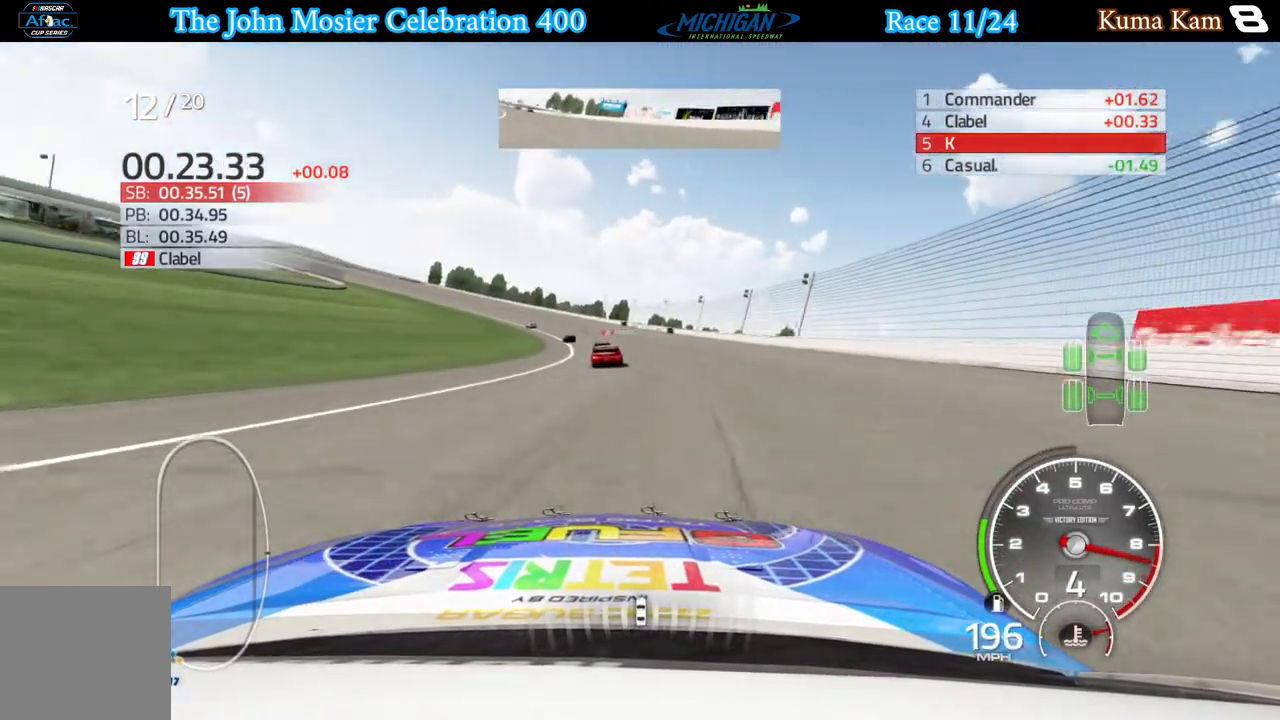
{"buttons": ["R2"], "left_stick": "left", "right_stick": "center", "events": [[267, "R2", "down"]]}
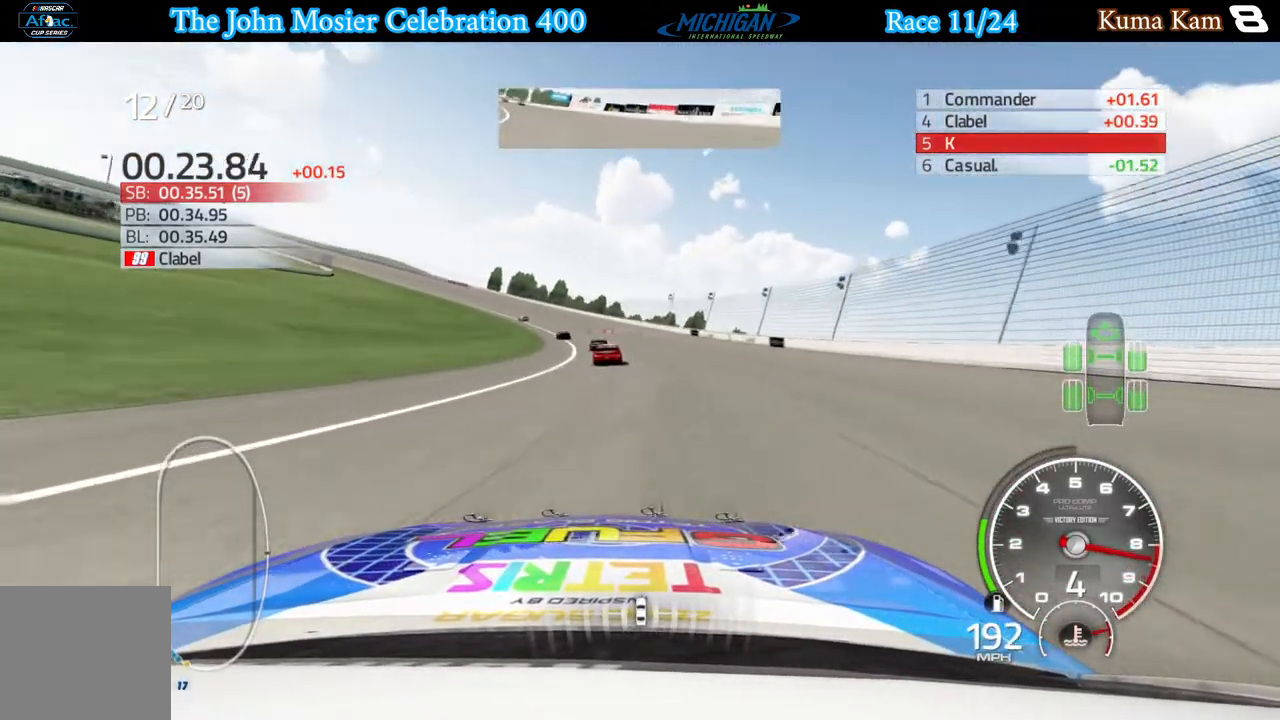
{"buttons": ["R2"], "left_stick": "left", "right_stick": "center", "events": []}
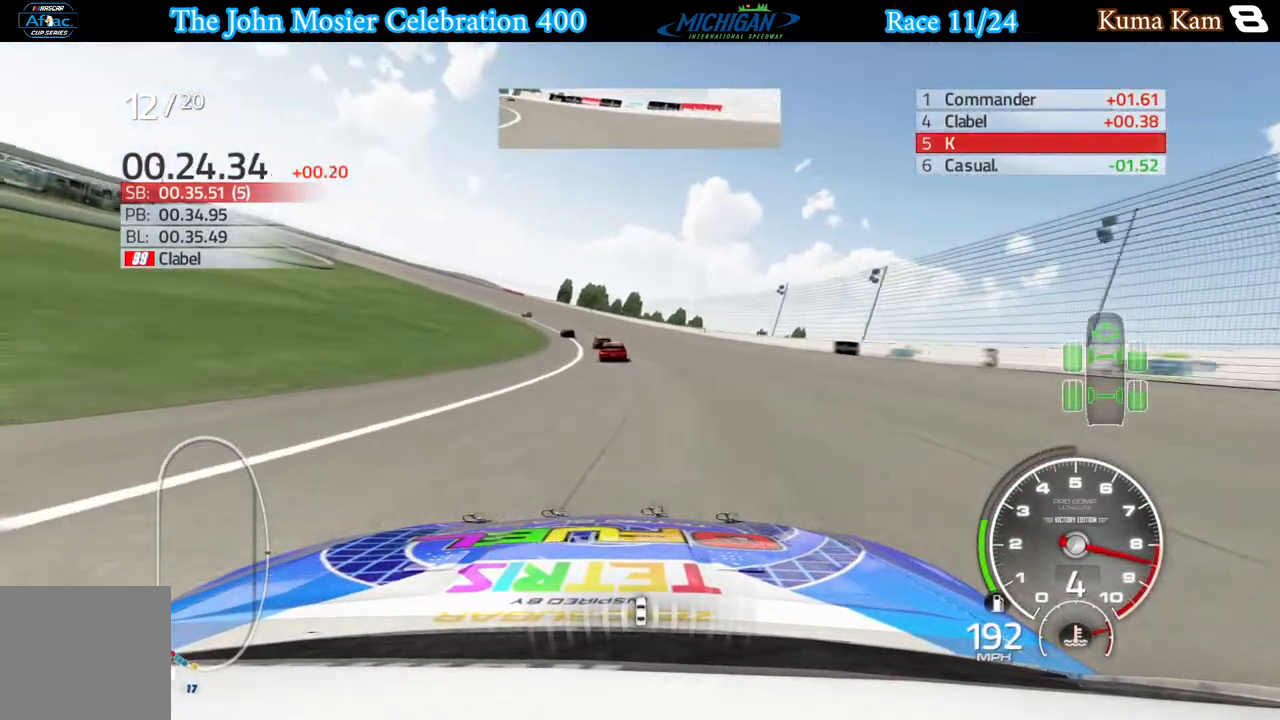
{"buttons": ["R2"], "left_stick": "left", "right_stick": "center", "events": []}
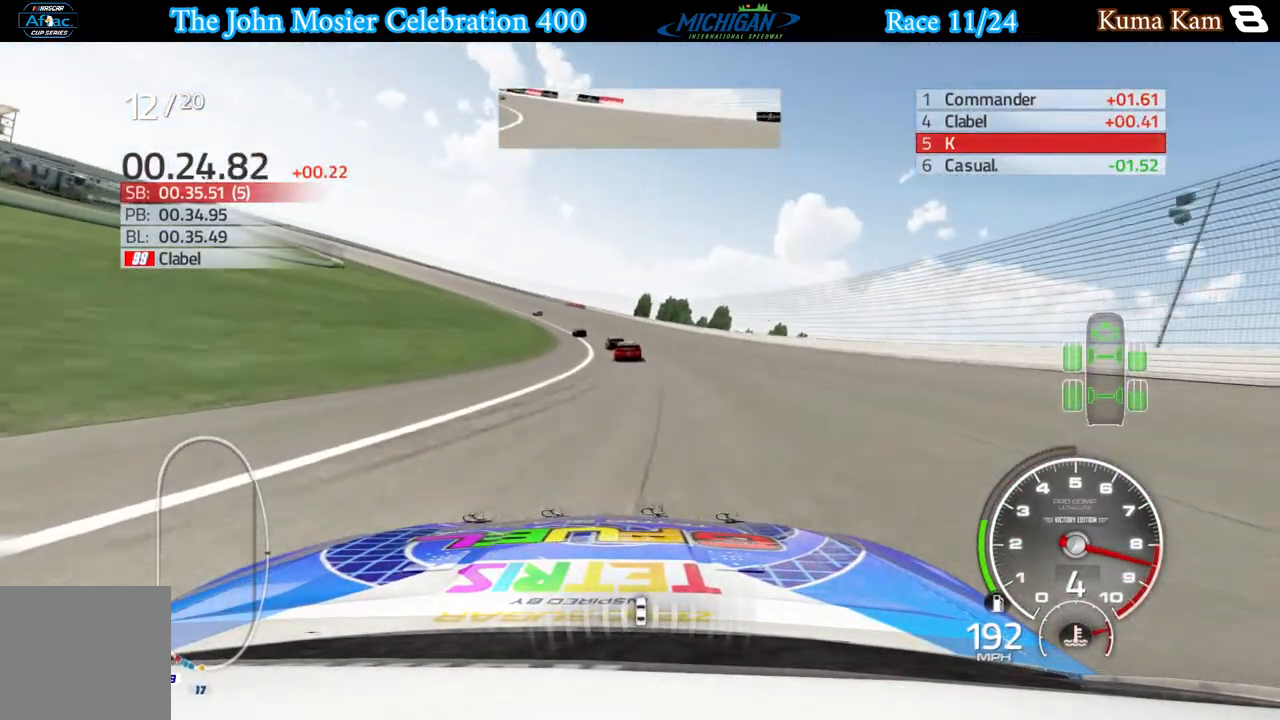
{"buttons": ["R2"], "left_stick": "left", "right_stick": "center", "events": []}
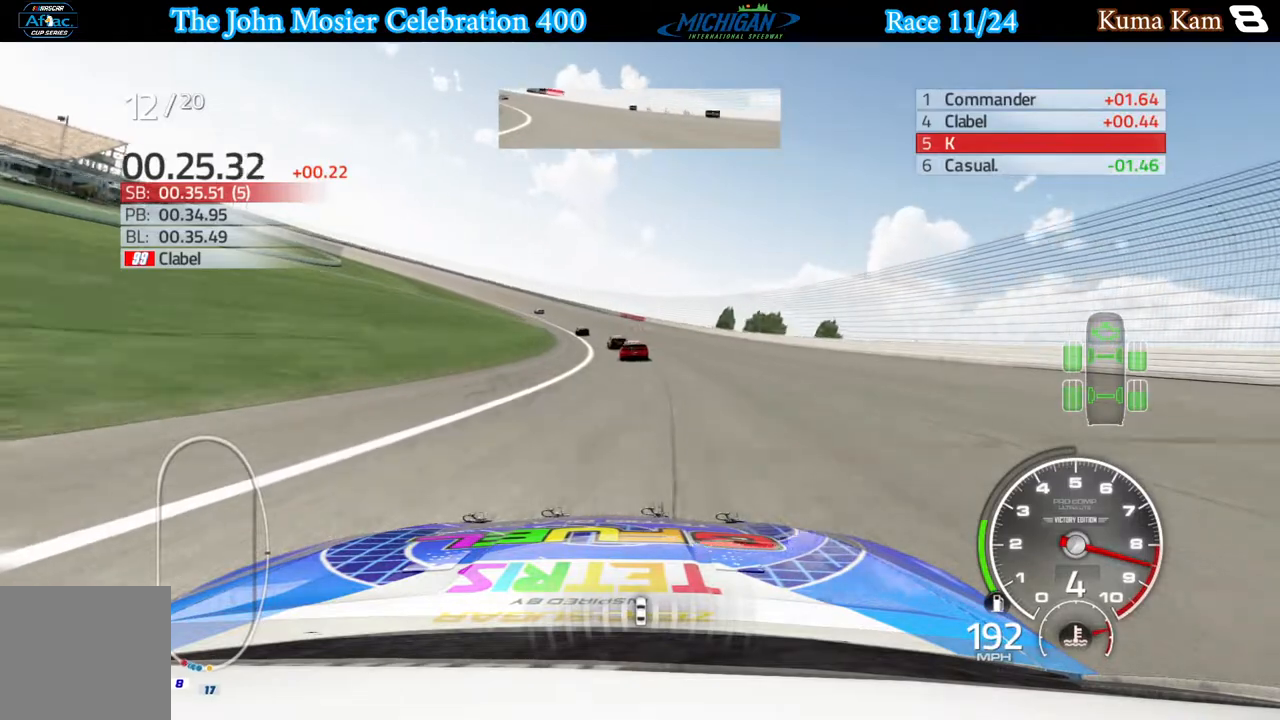
{"buttons": ["R2"], "left_stick": "left", "right_stick": "center", "events": []}
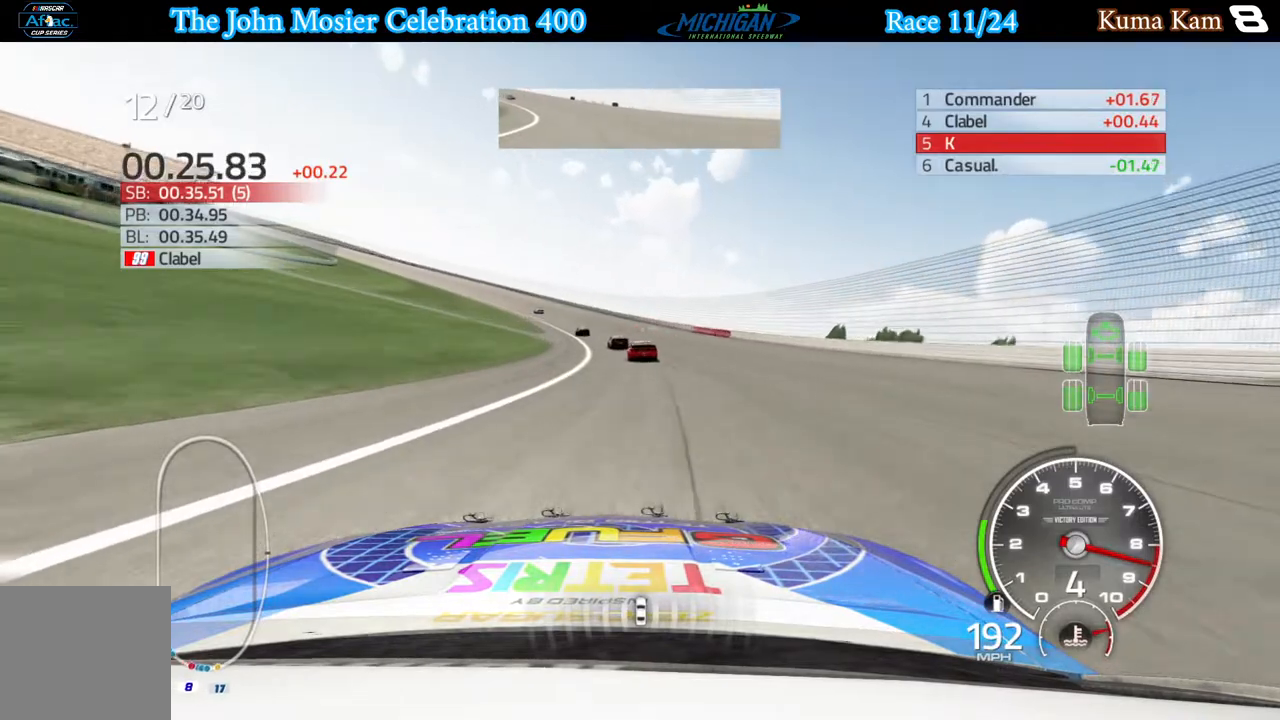
{"buttons": ["R2"], "left_stick": "left", "right_stick": "center", "events": []}
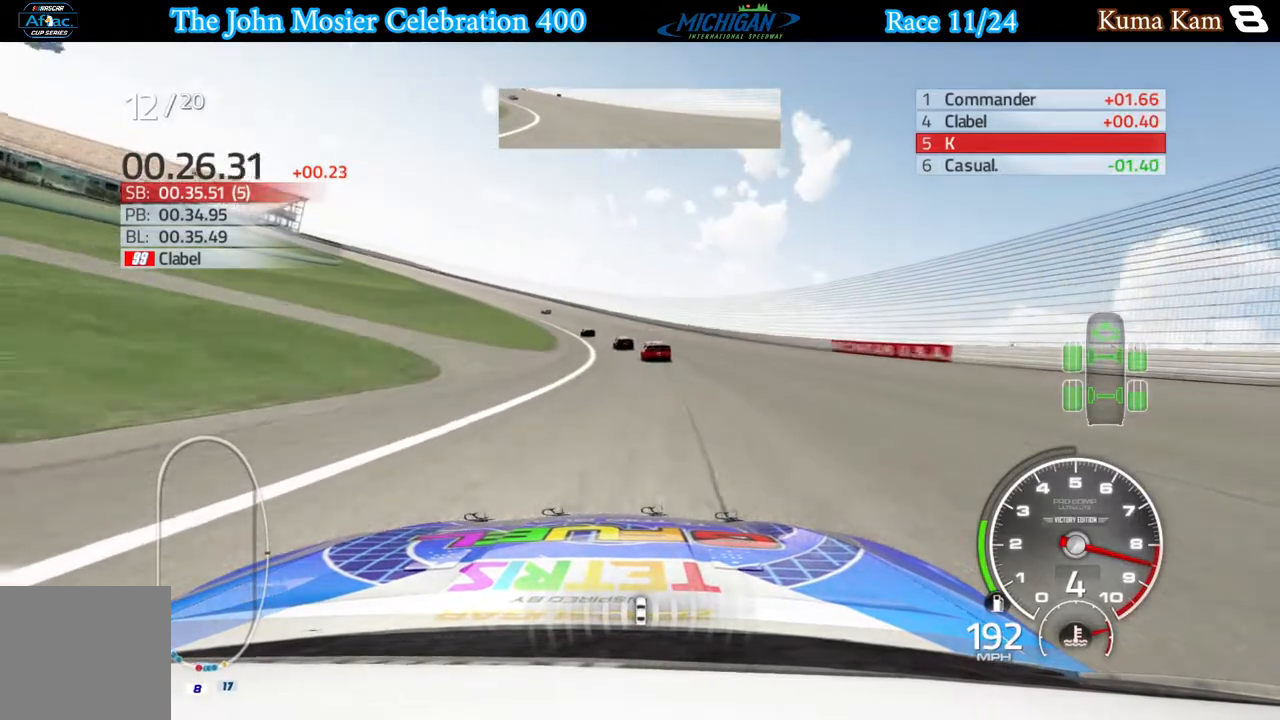
{"buttons": ["R2"], "left_stick": "left", "right_stick": "center", "events": []}
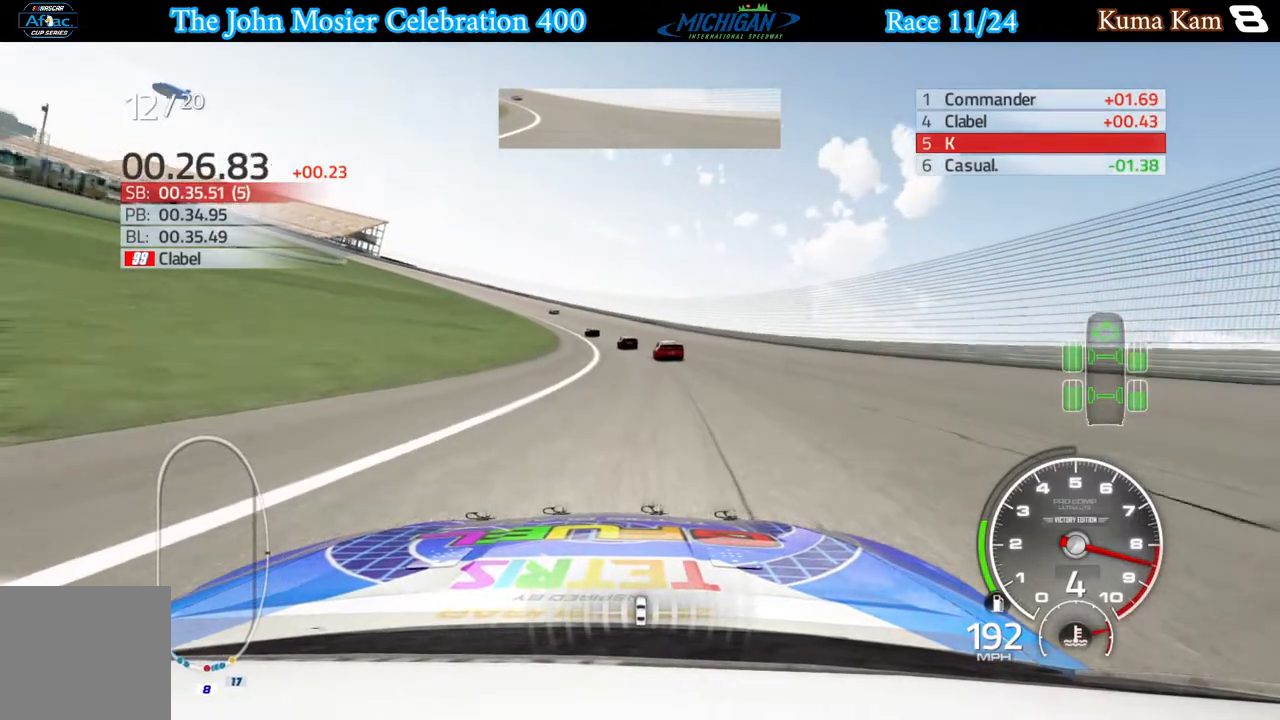
{"buttons": ["R2"], "left_stick": "left", "right_stick": "center", "events": []}
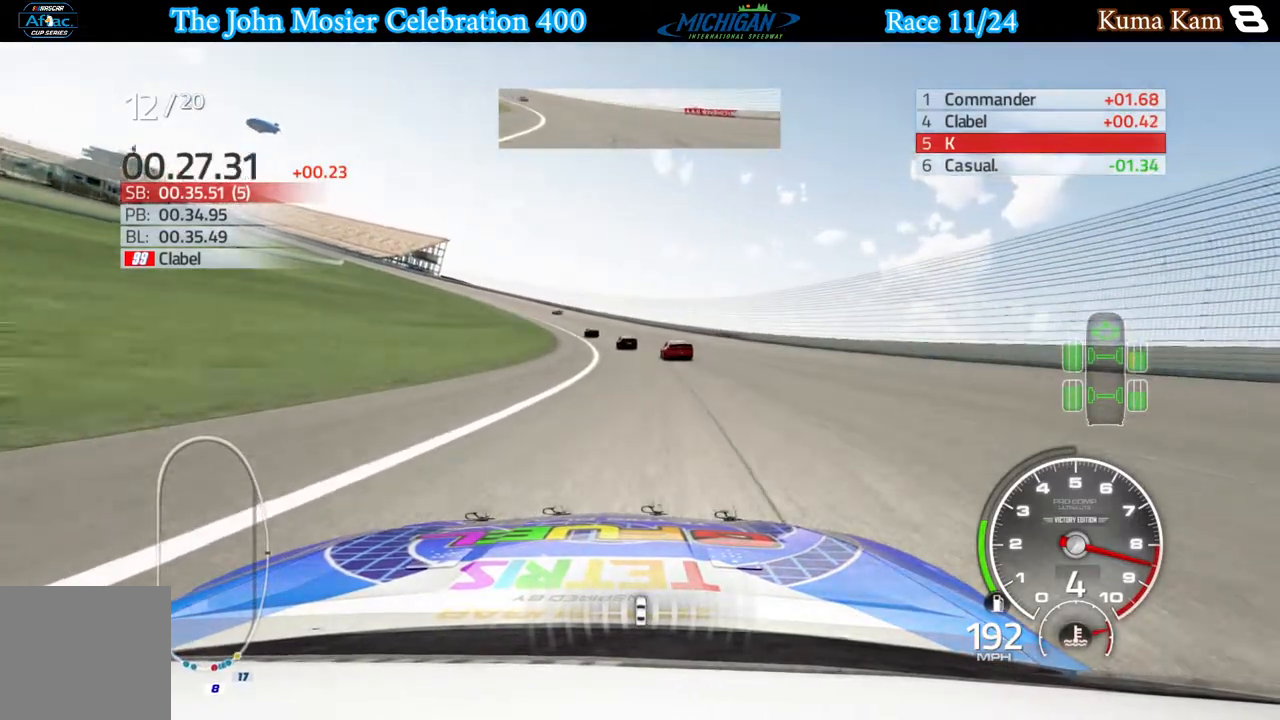
{"buttons": ["R2"], "left_stick": "left", "right_stick": "center", "events": []}
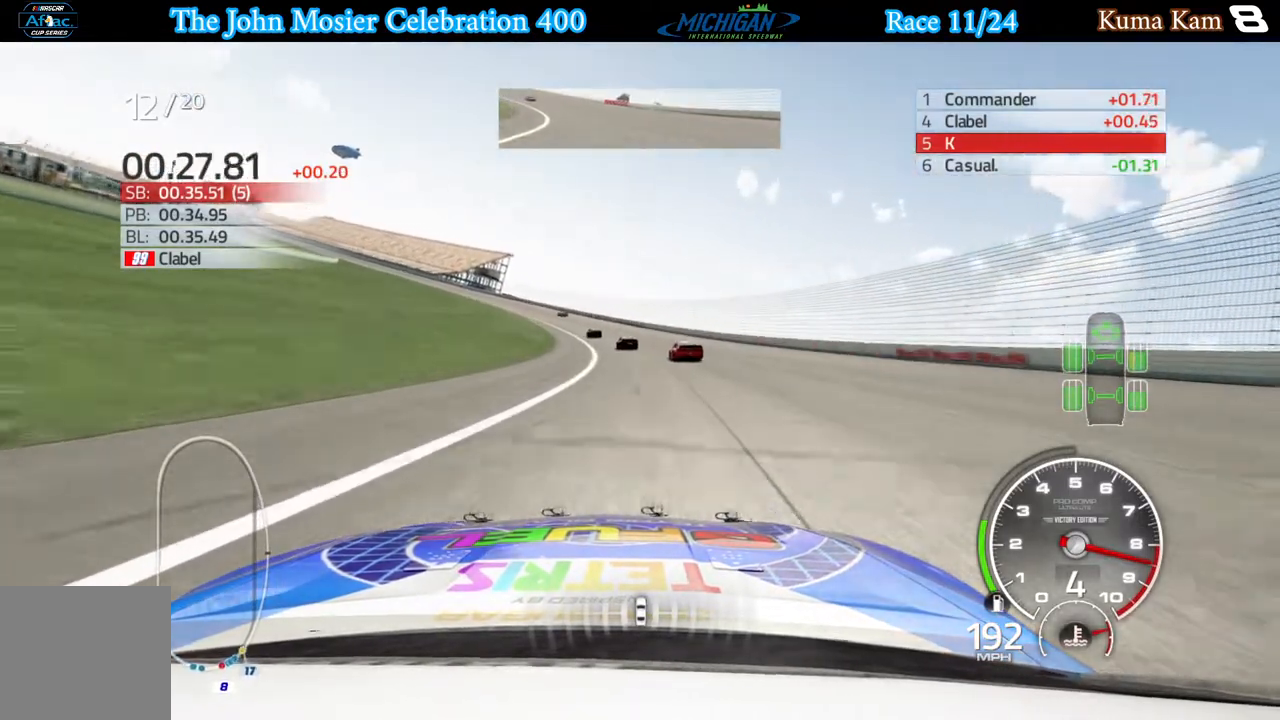
{"buttons": ["R2"], "left_stick": "left", "right_stick": "center", "events": []}
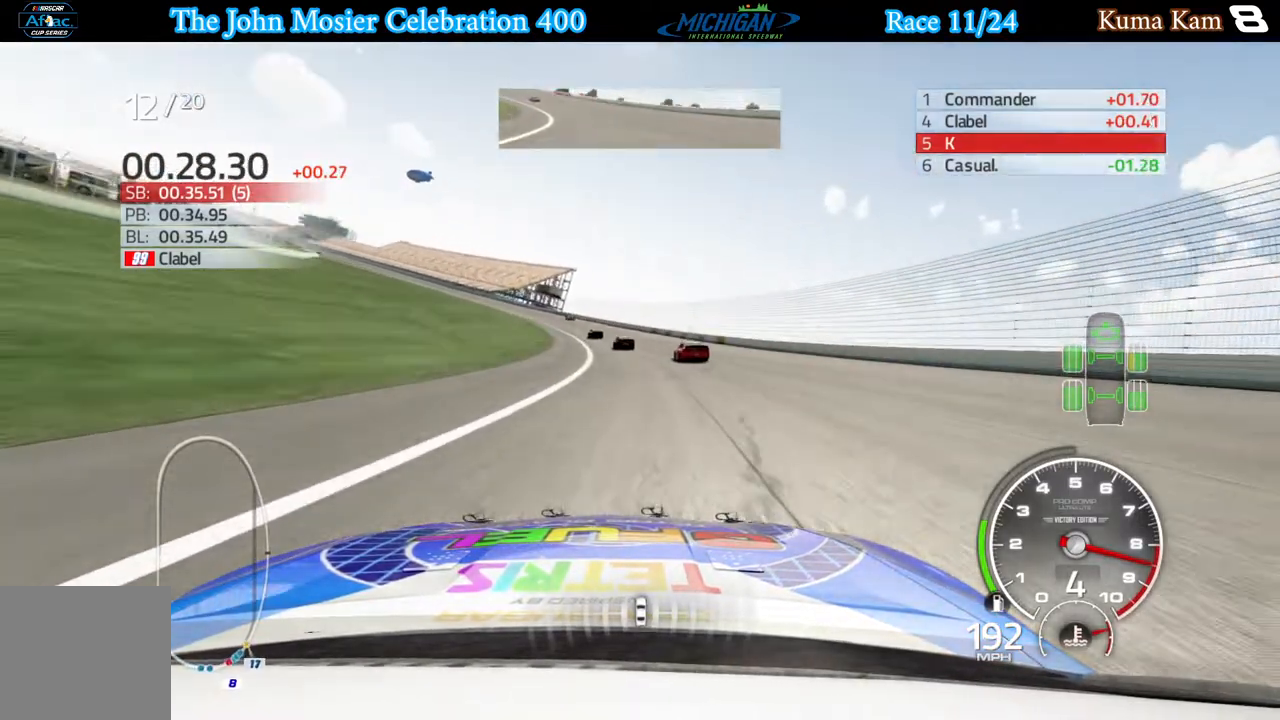
{"buttons": ["R2"], "left_stick": "left", "right_stick": "center", "events": []}
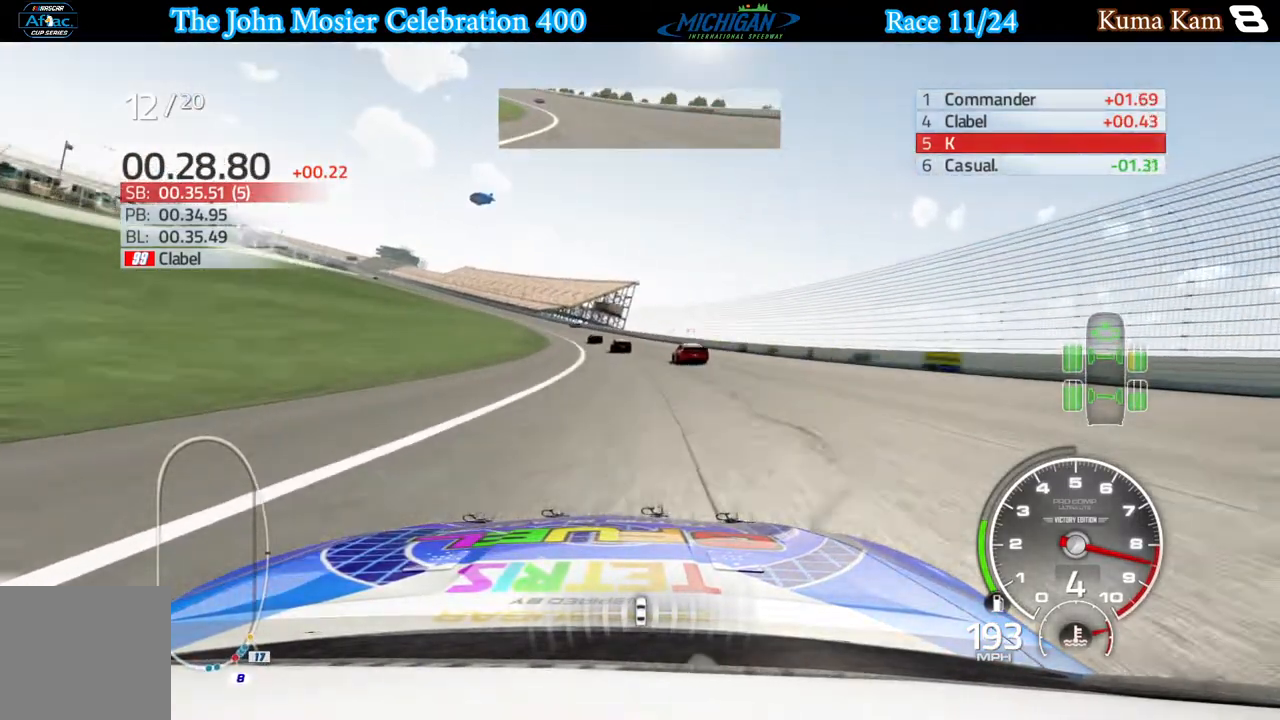
{"buttons": ["R2"], "left_stick": "left", "right_stick": "center", "events": []}
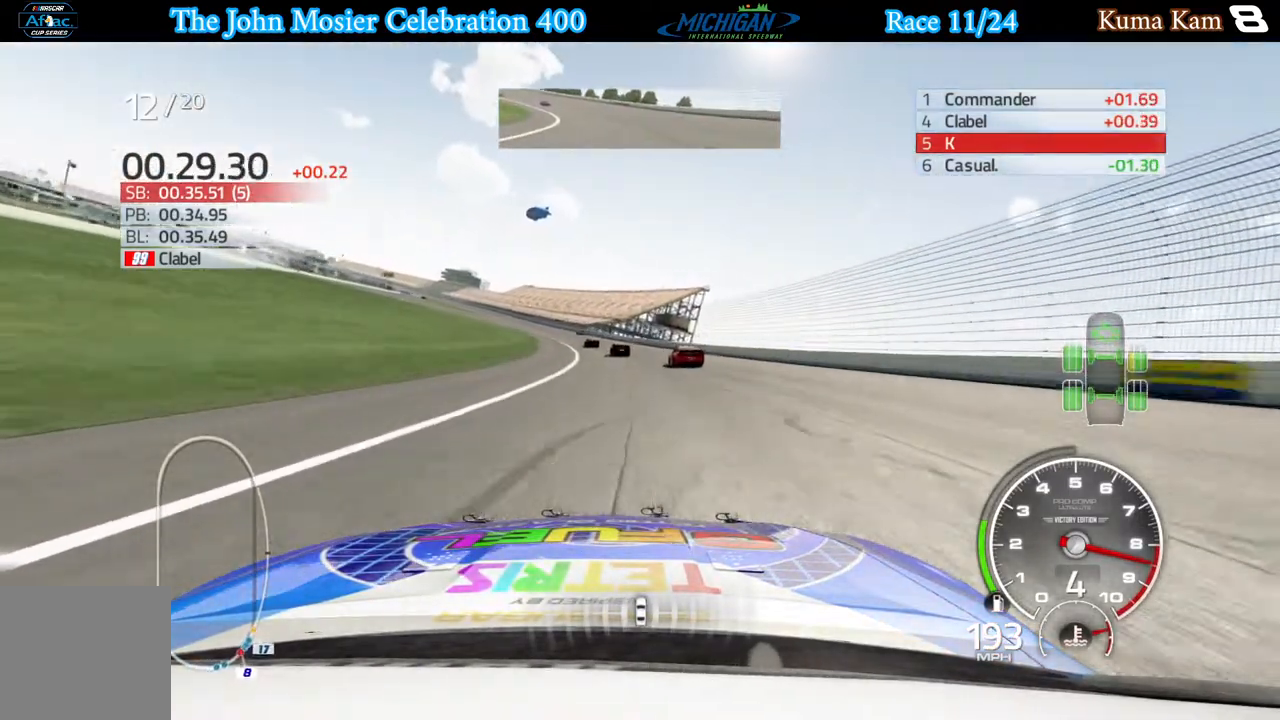
{"buttons": ["R2"], "left_stick": "left", "right_stick": "center", "events": []}
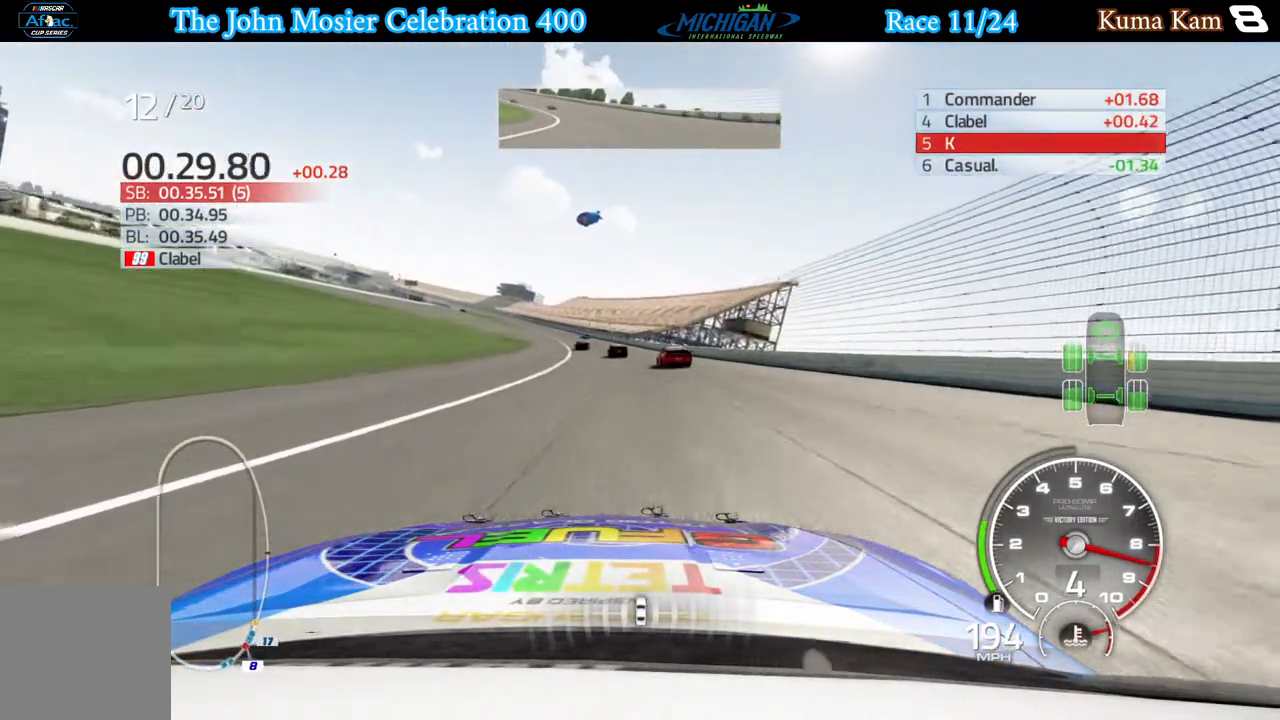
{"buttons": ["R2"], "left_stick": "left", "right_stick": "center", "events": [[167, "left_stick", "center"], [233, "left_stick", "left"], [400, "left_stick", "center"], [483, "left_stick", "left"]]}
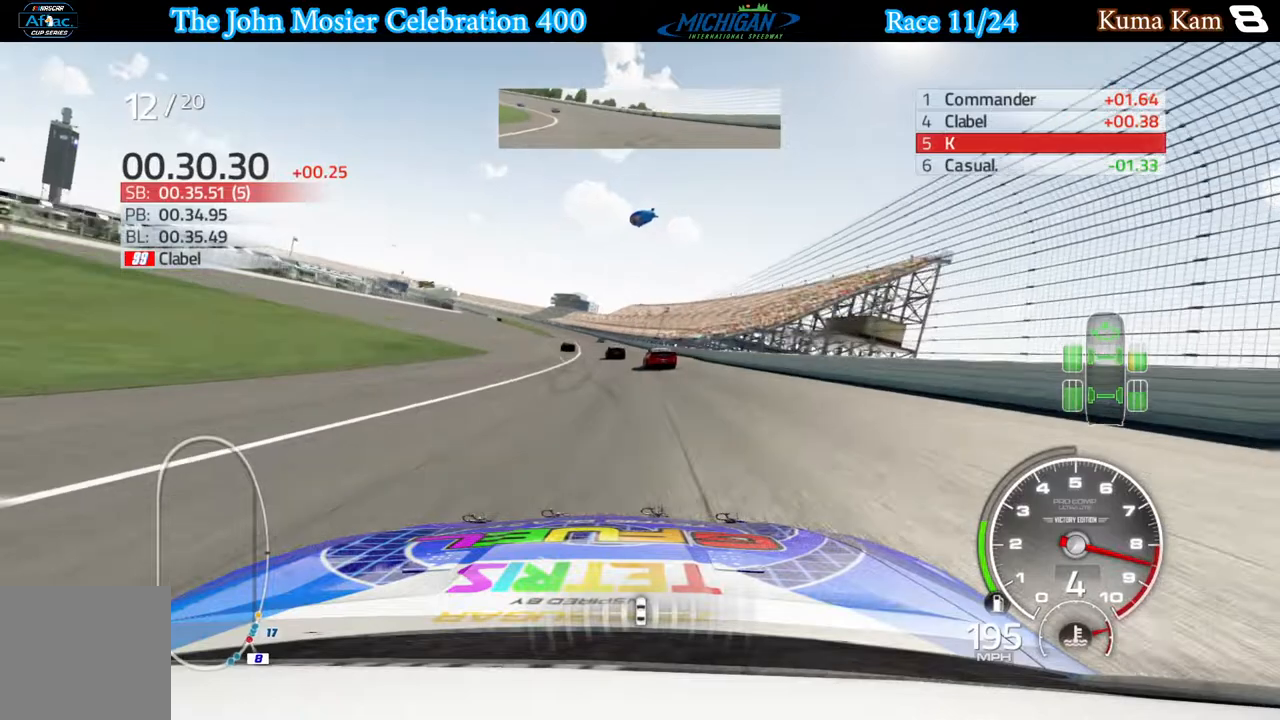
{"buttons": ["R2"], "left_stick": "left", "right_stick": "center", "events": [[150, "left_stick", "center"], [250, "left_stick", "left"], [400, "left_stick", "center"], [500, "left_stick", "left"]]}
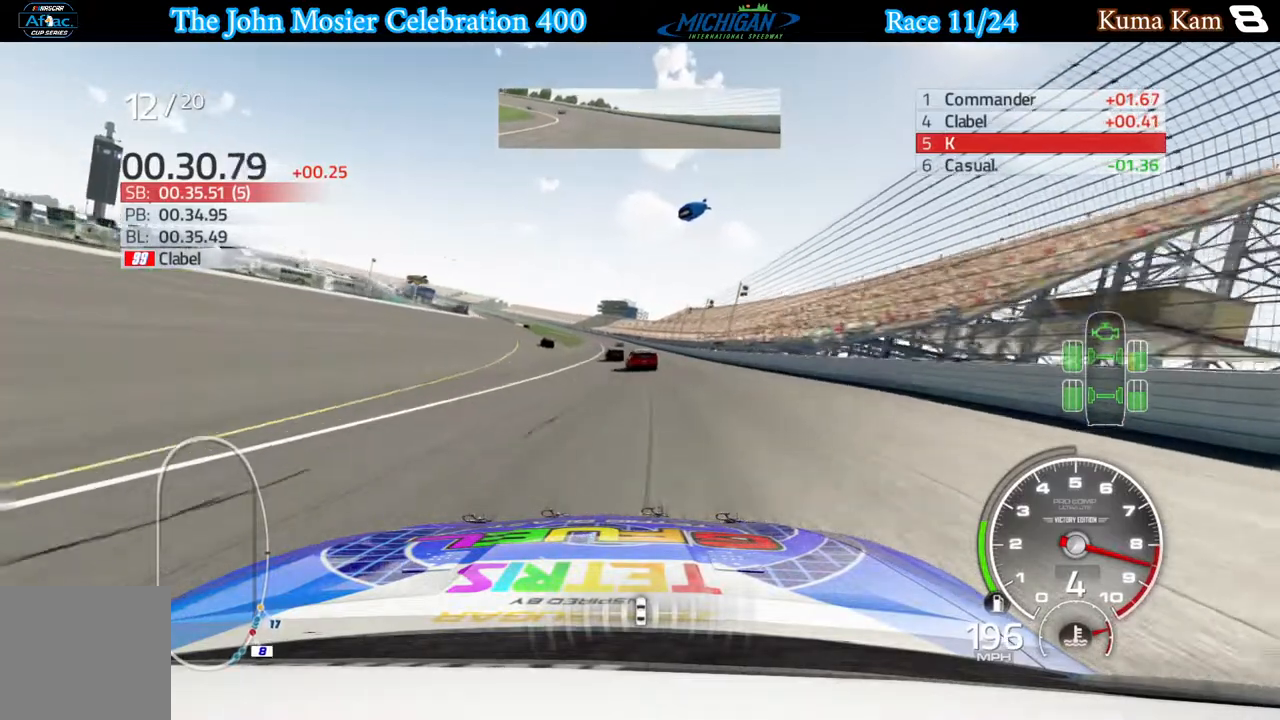
{"buttons": ["R2"], "left_stick": "center", "right_stick": "center", "events": [[167, "left_stick", "center"], [267, "left_stick", "left"], [417, "left_stick", "center"]]}
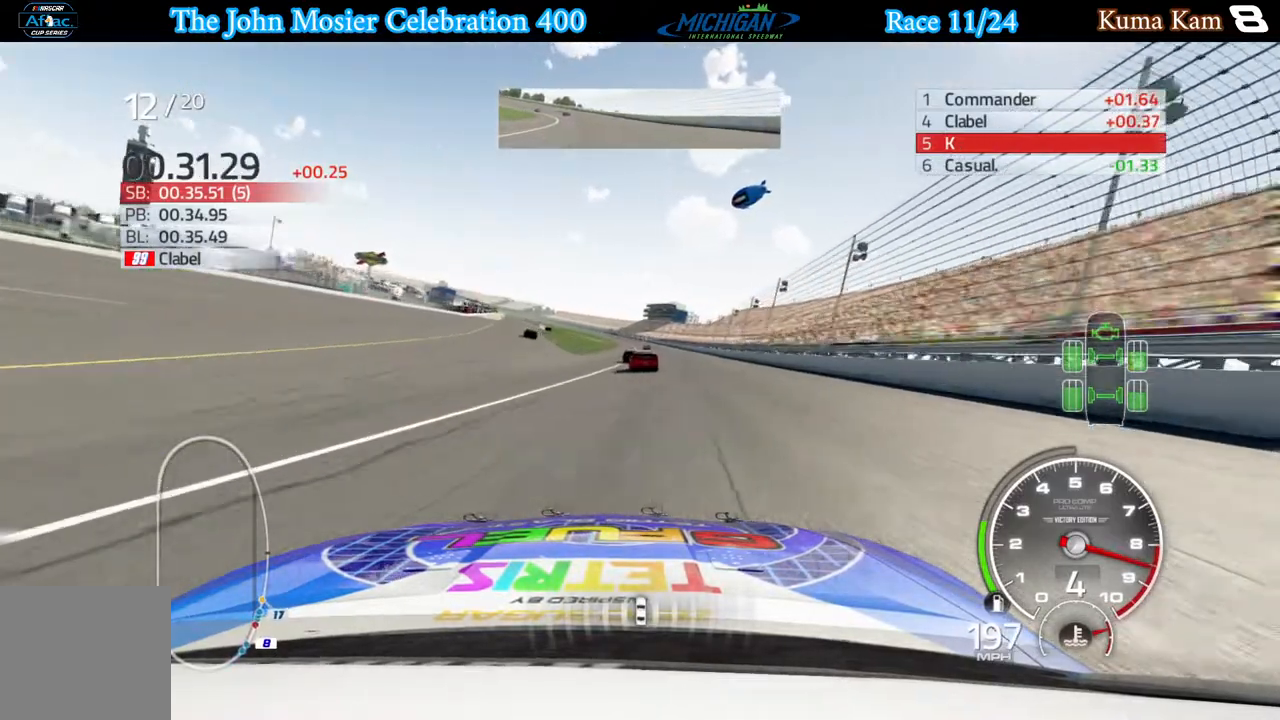
{"buttons": ["R2"], "left_stick": "center", "right_stick": "center", "events": [[17, "left_stick", "left"], [133, "left_stick", "center"], [333, "left_stick", "right"], [433, "left_stick", "center"]]}
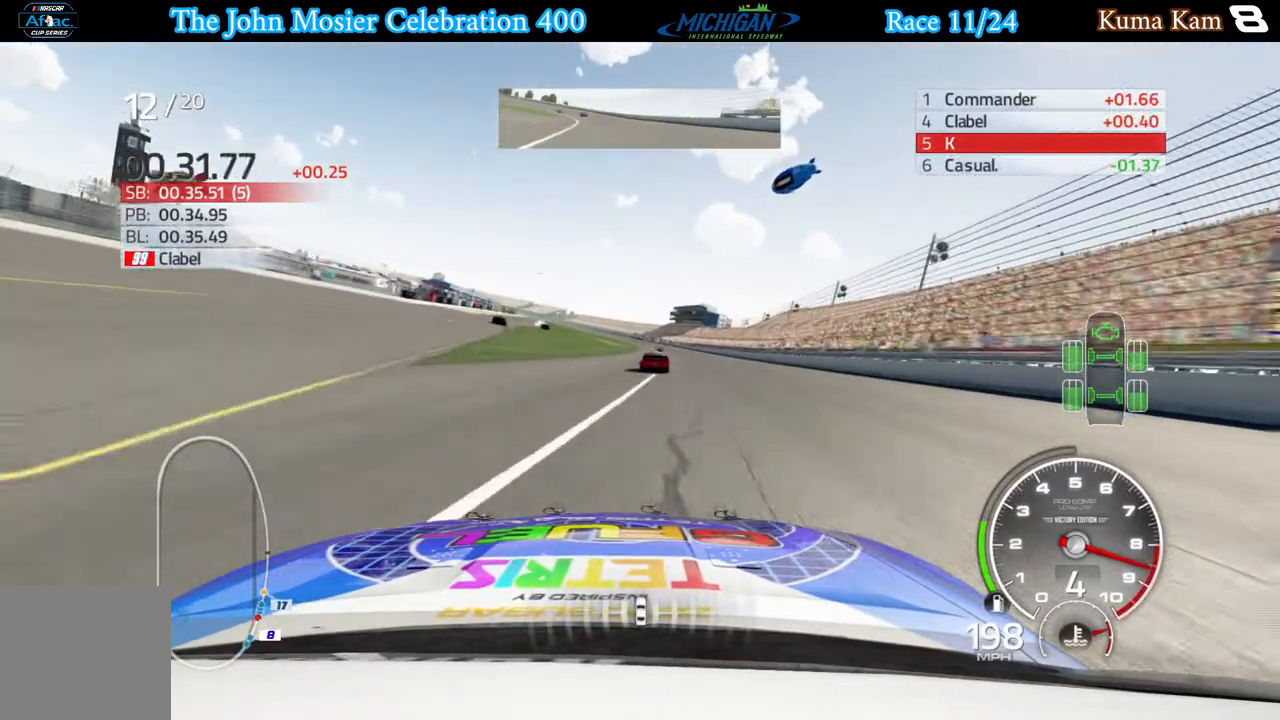
{"buttons": ["R2"], "left_stick": "center", "right_stick": "center", "events": []}
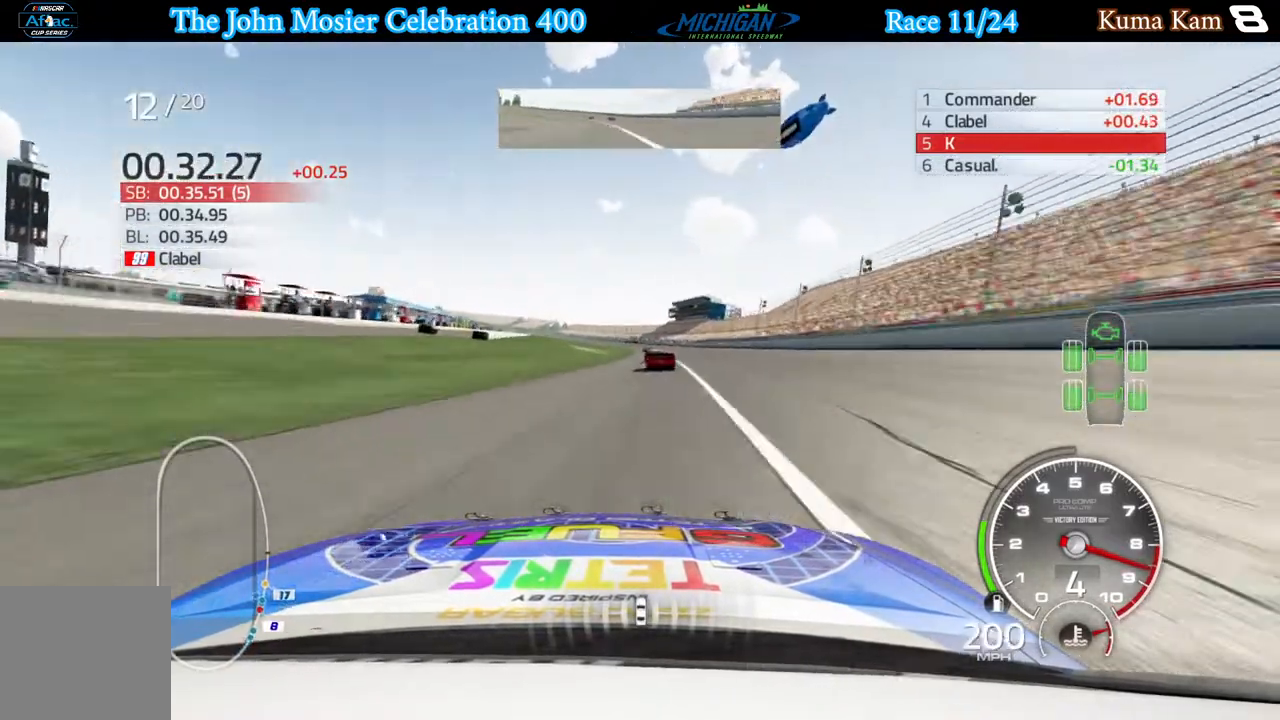
{"buttons": ["R2"], "left_stick": "center", "right_stick": "center", "events": []}
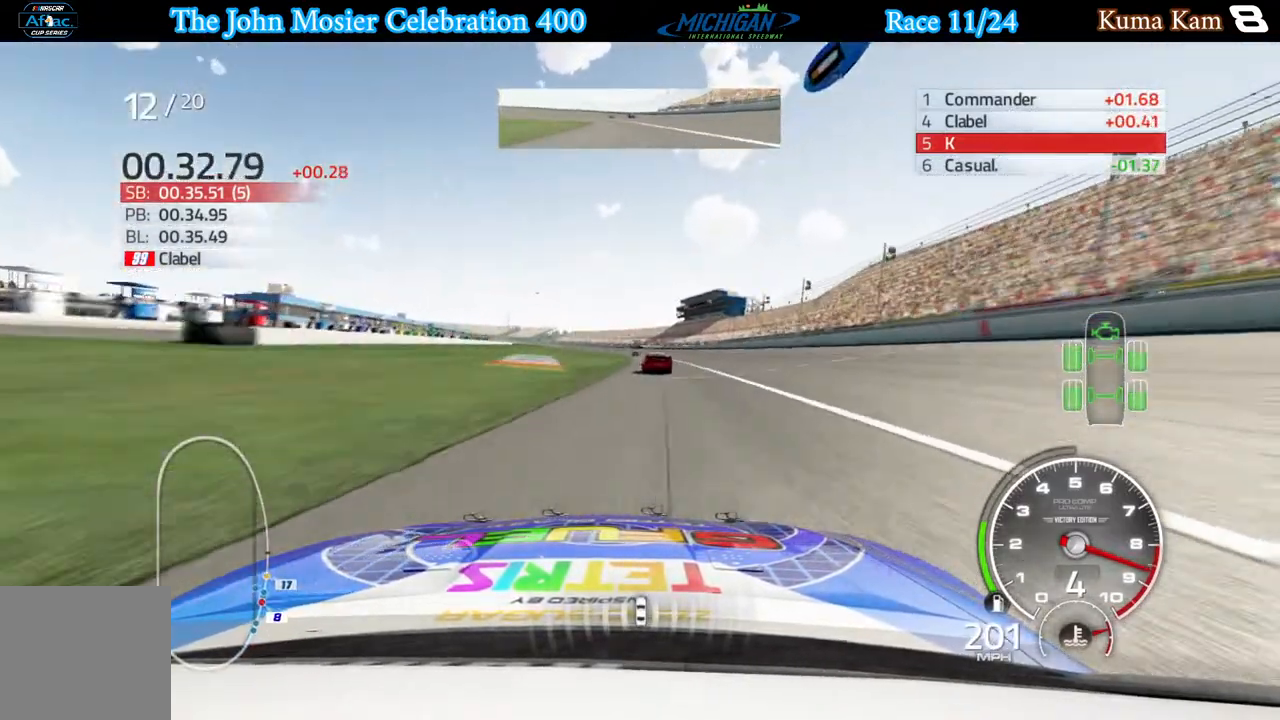
{"buttons": ["R2"], "left_stick": "center", "right_stick": "center", "events": []}
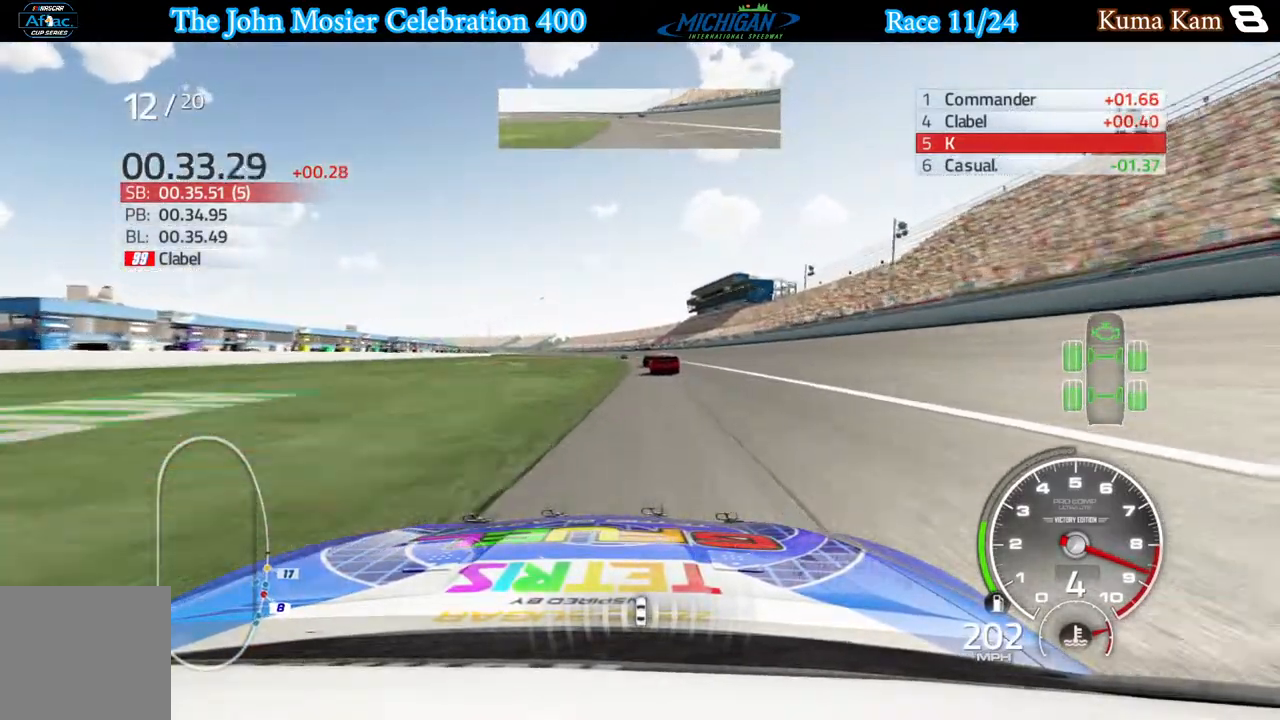
{"buttons": ["R2"], "left_stick": "center", "right_stick": "center", "events": []}
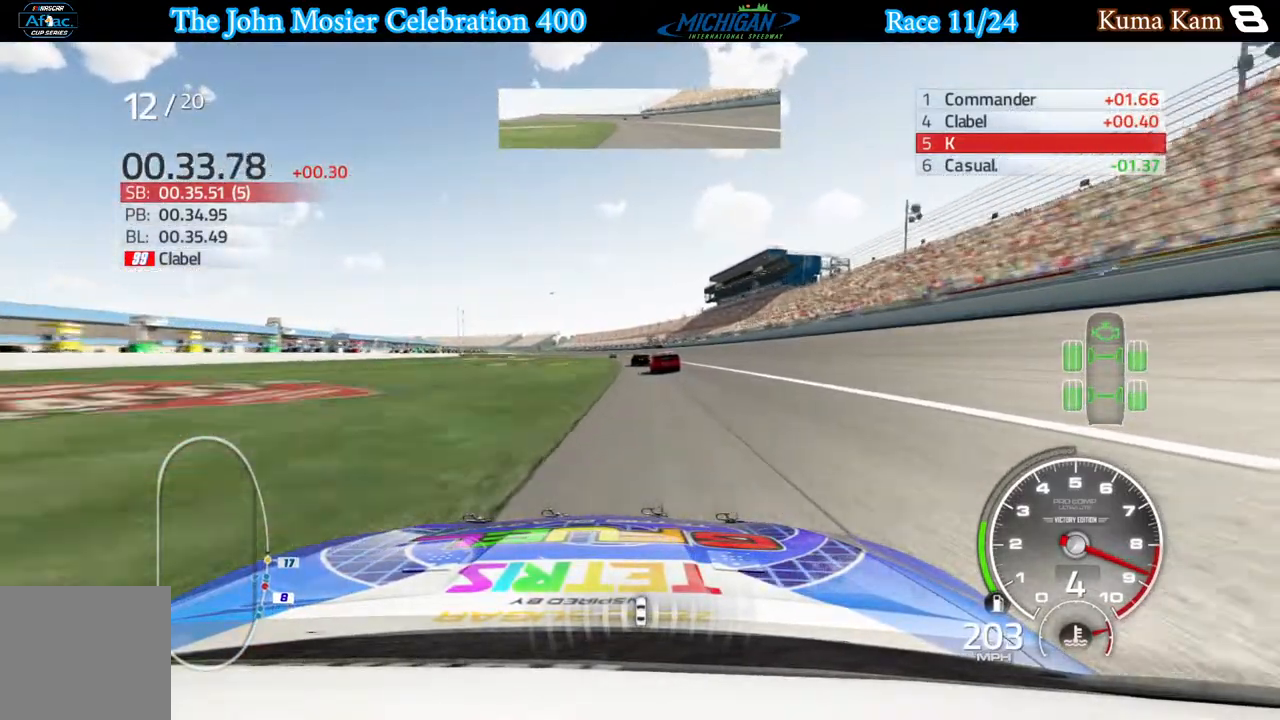
{"buttons": ["R2"], "left_stick": "left", "right_stick": "center", "events": [[67, "left_stick", "left"], [183, "left_stick", "center"], [417, "left_stick", "left"]]}
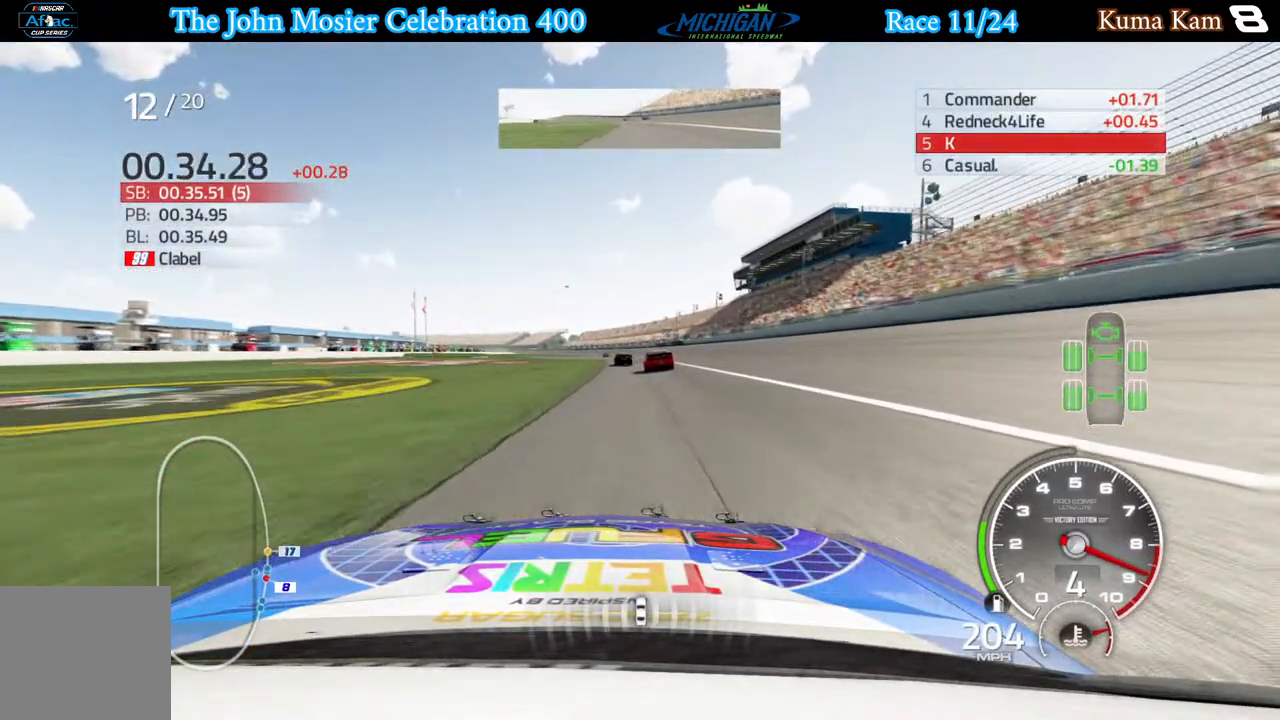
{"buttons": ["R2"], "left_stick": "center", "right_stick": "center", "events": [[50, "left_stick", "center"], [200, "left_stick", "left"], [350, "left_stick", "center"]]}